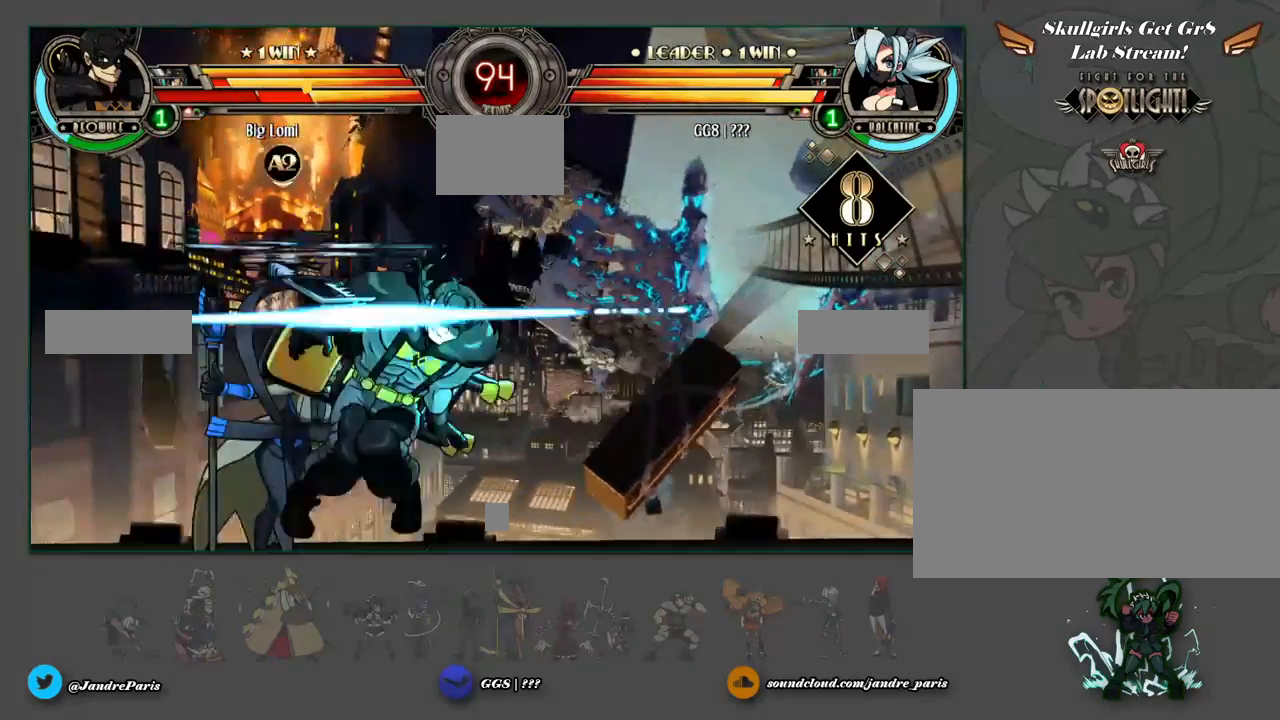
Gameplay with a controller (arcade stick); each line is a JSON object with the inputs held at the frame after it. "events" lists button and stick changes between this image and that frame as [ms after this image, input, new state], when the widget could be followed in between. Not read: HOME HP L3 R3 left_stick.
{"buttons": [], "events": [[400, "MK", "down"], [467, "MK", "up"]]}
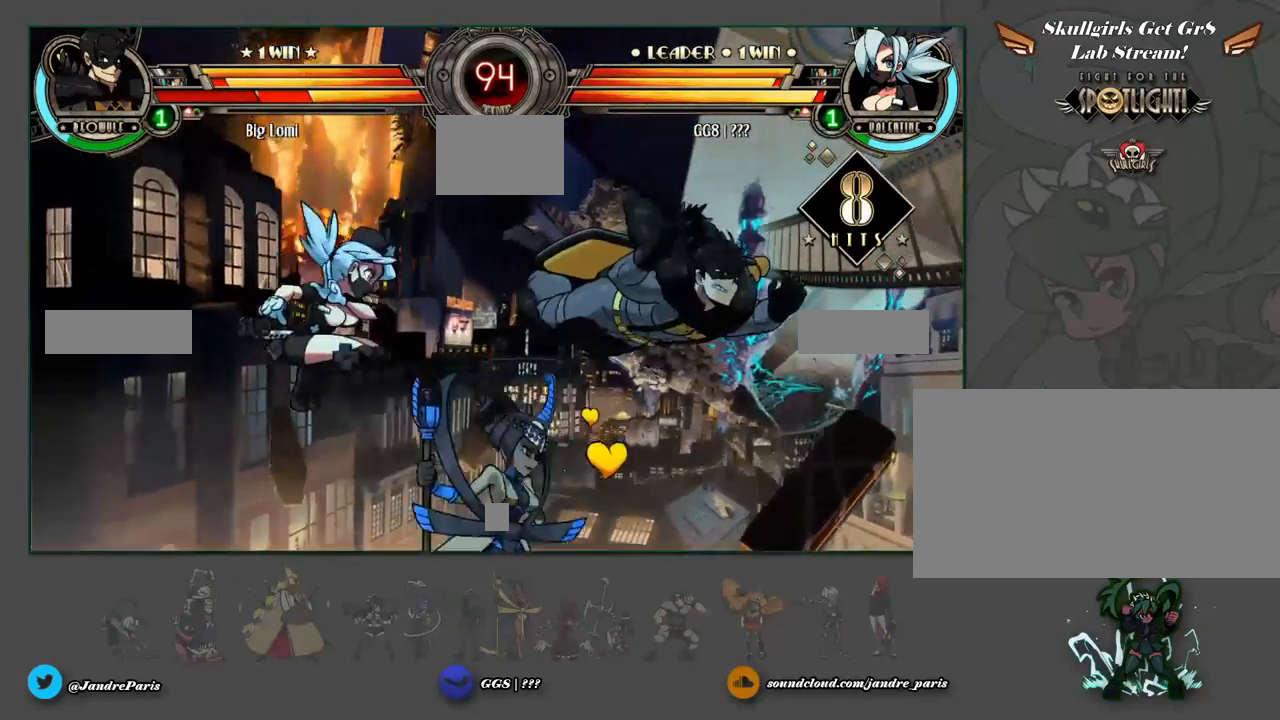
{"buttons": [], "events": []}
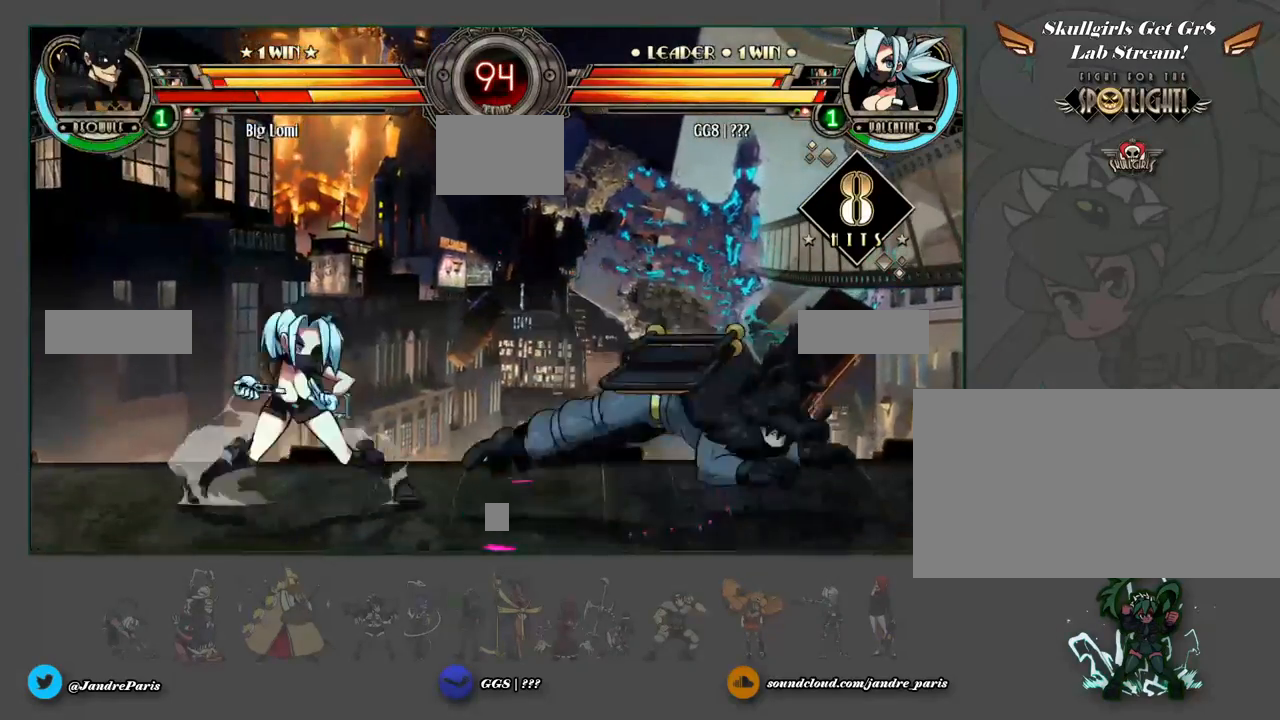
{"buttons": [], "events": []}
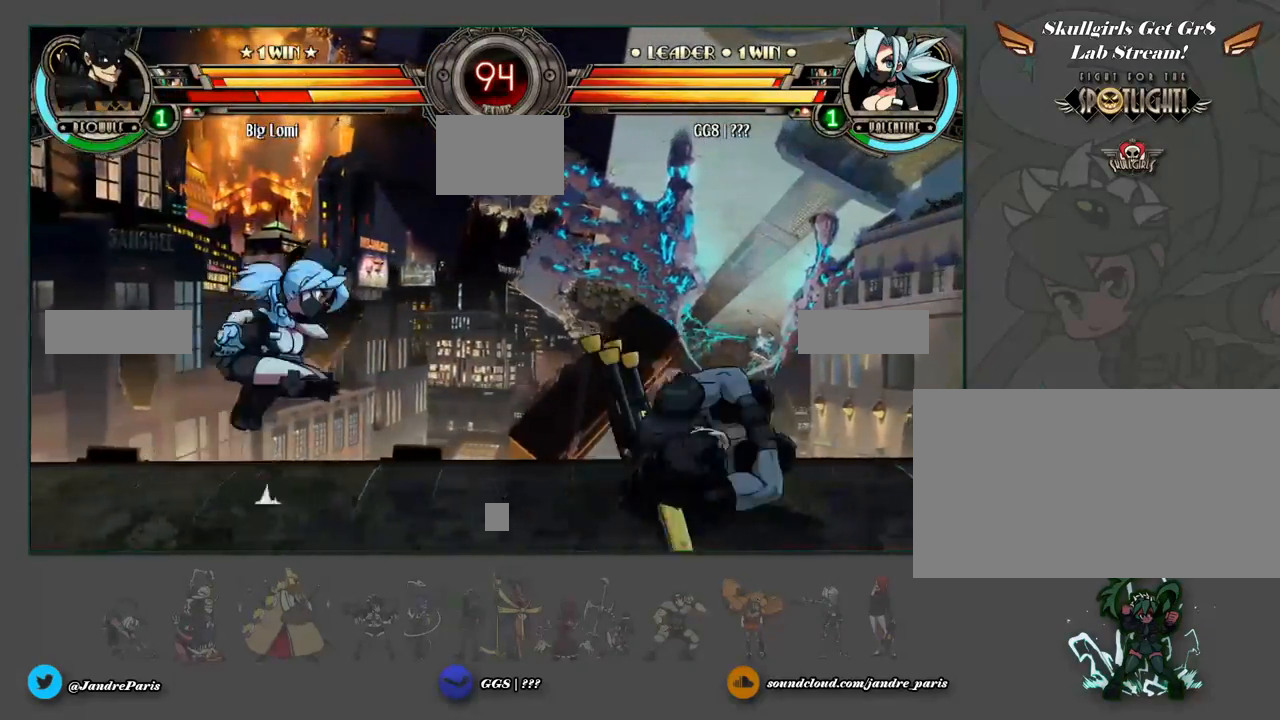
{"buttons": [], "events": [[383, "LK", "down"], [433, "LK", "up"]]}